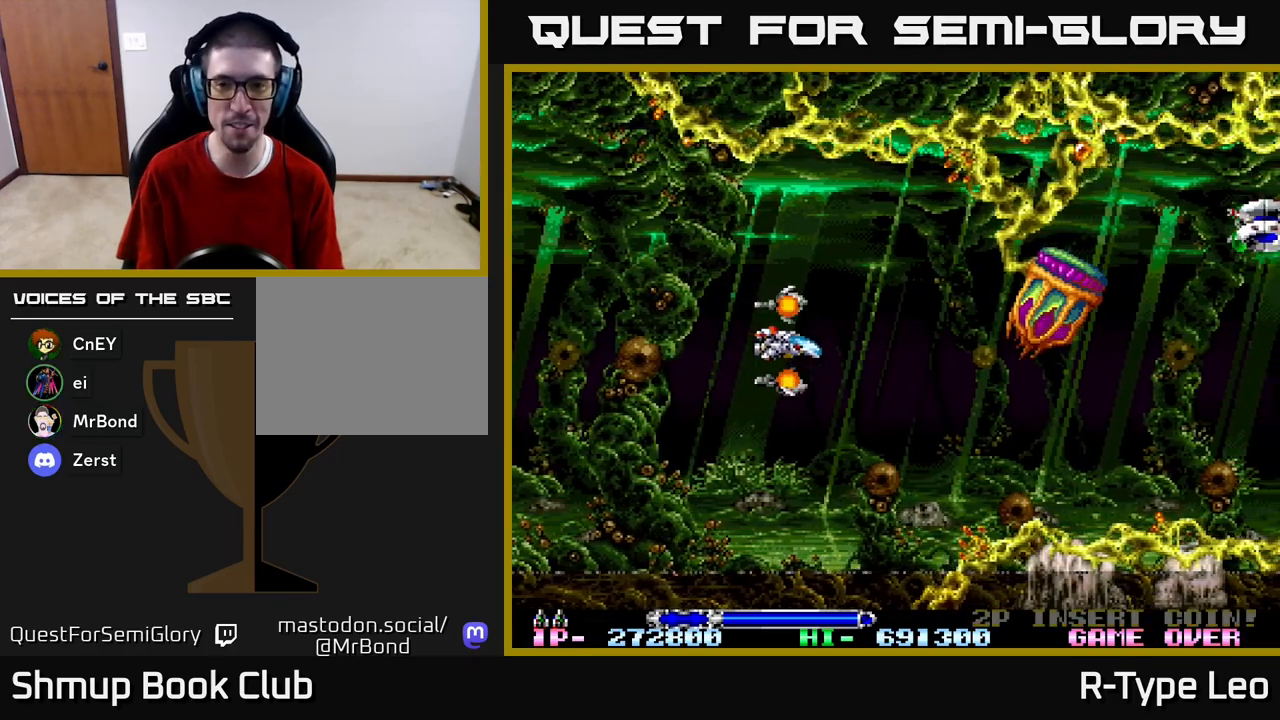
Gameplay with a controller (Xbox layout); each line is a JSON object with the inputs held at the frame after it. "events" lists button and stick changes between this image and that frame as [ms after this image, input, new state], when the widget could be followed in between.
{"buttons": [], "left_stick": "center", "right_stick": "center", "events": [[217, "DPAD_RIGHT", "down"], [217, "DPAD_UP", "down"], [300, "DPAD_UP", "up"], [333, "DPAD_RIGHT", "up"]]}
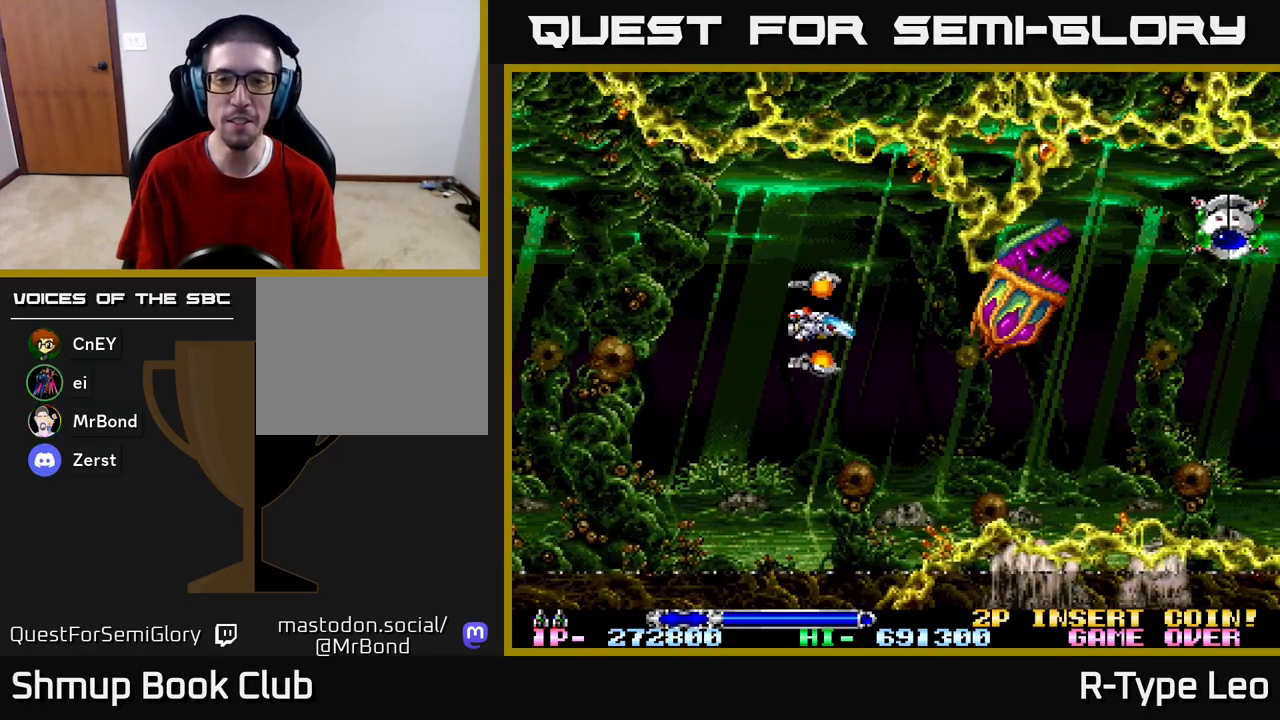
{"buttons": [], "left_stick": "center", "right_stick": "center", "events": [[133, "DPAD_LEFT", "down"], [217, "DPAD_LEFT", "up"]]}
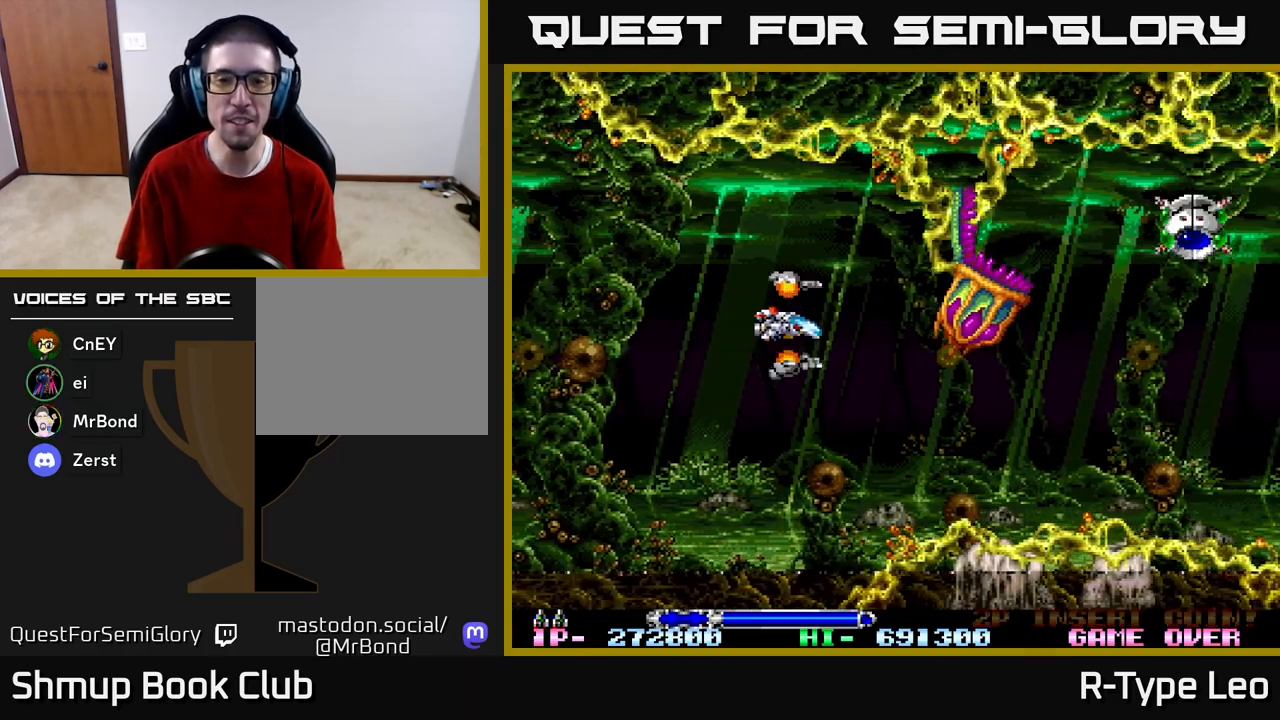
{"buttons": [], "left_stick": "center", "right_stick": "center", "events": []}
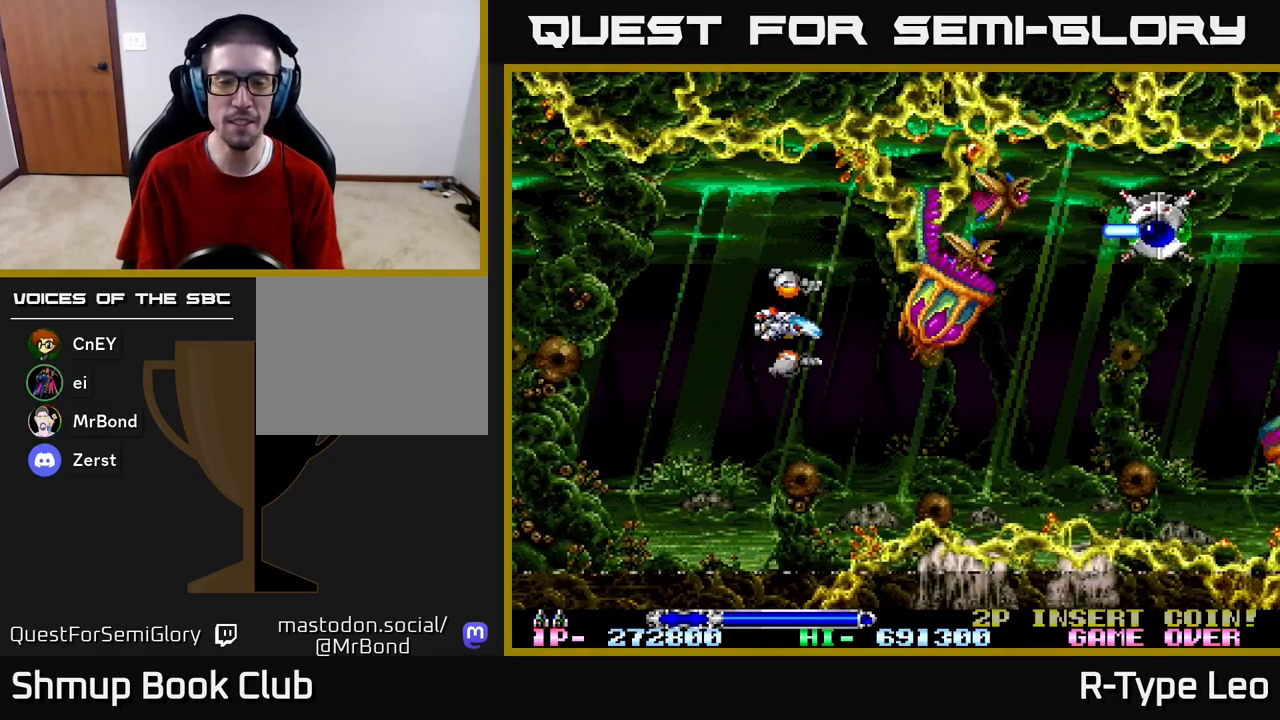
{"buttons": [], "left_stick": "center", "right_stick": "center", "events": []}
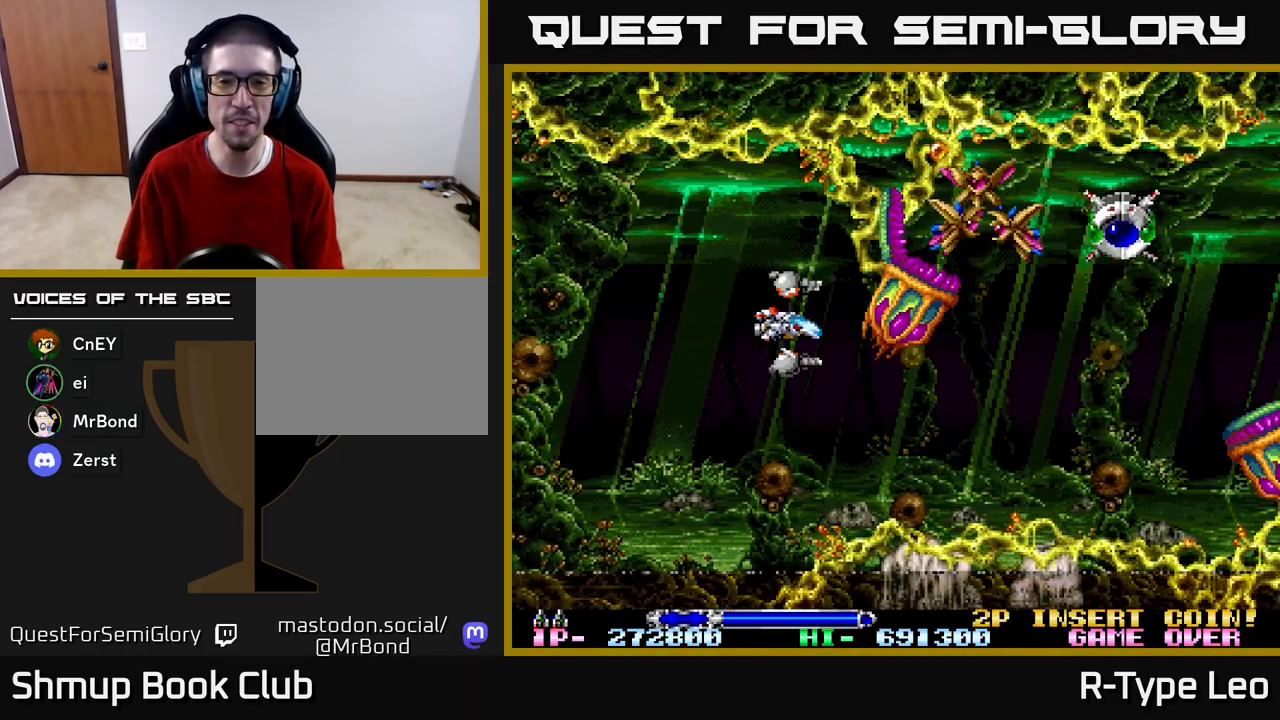
{"buttons": ["R2", "DPAD_LEFT"], "left_stick": "center", "right_stick": "center", "events": [[117, "DPAD_LEFT", "down"], [183, "R2", "down"], [267, "DPAD_LEFT", "up"], [400, "DPAD_UP", "down"], [450, "DPAD_LEFT", "down"], [483, "DPAD_UP", "up"]]}
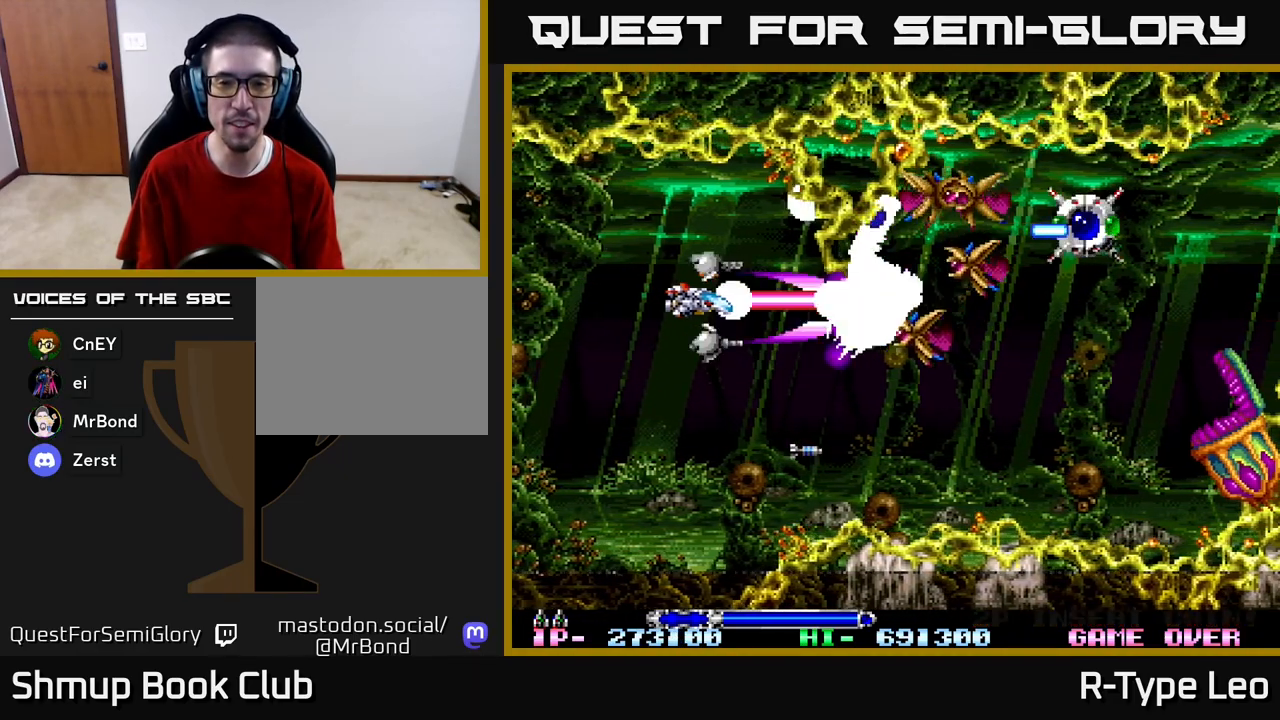
{"buttons": ["R2", "DPAD_UP", "DPAD_LEFT"], "left_stick": "center", "right_stick": "center", "events": [[33, "DPAD_LEFT", "up"], [267, "DPAD_DOWN", "down"], [267, "DPAD_LEFT", "down"], [283, "DPAD_DOWN", "up"], [383, "DPAD_UP", "down"]]}
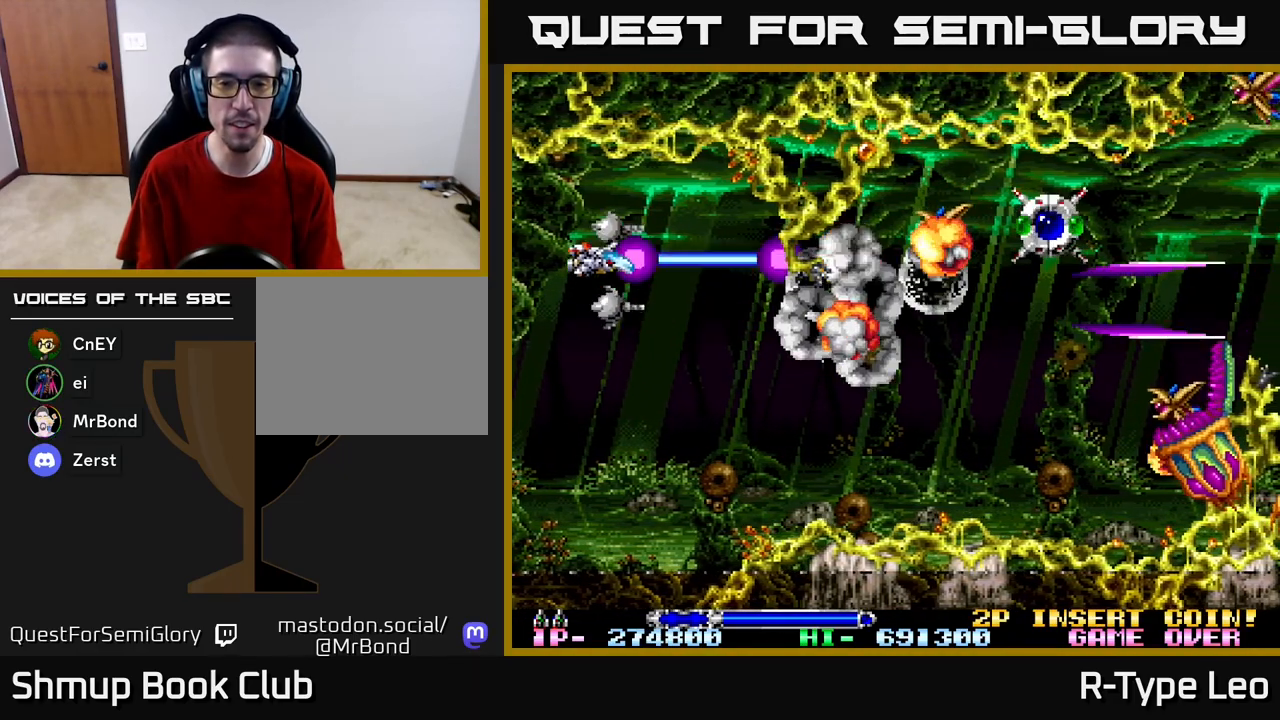
{"buttons": [], "left_stick": "center", "right_stick": "center", "events": [[67, "DPAD_UP", "up"], [133, "DPAD_LEFT", "up"], [217, "DPAD_DOWN", "down"], [233, "R2", "up"], [467, "DPAD_DOWN", "up"]]}
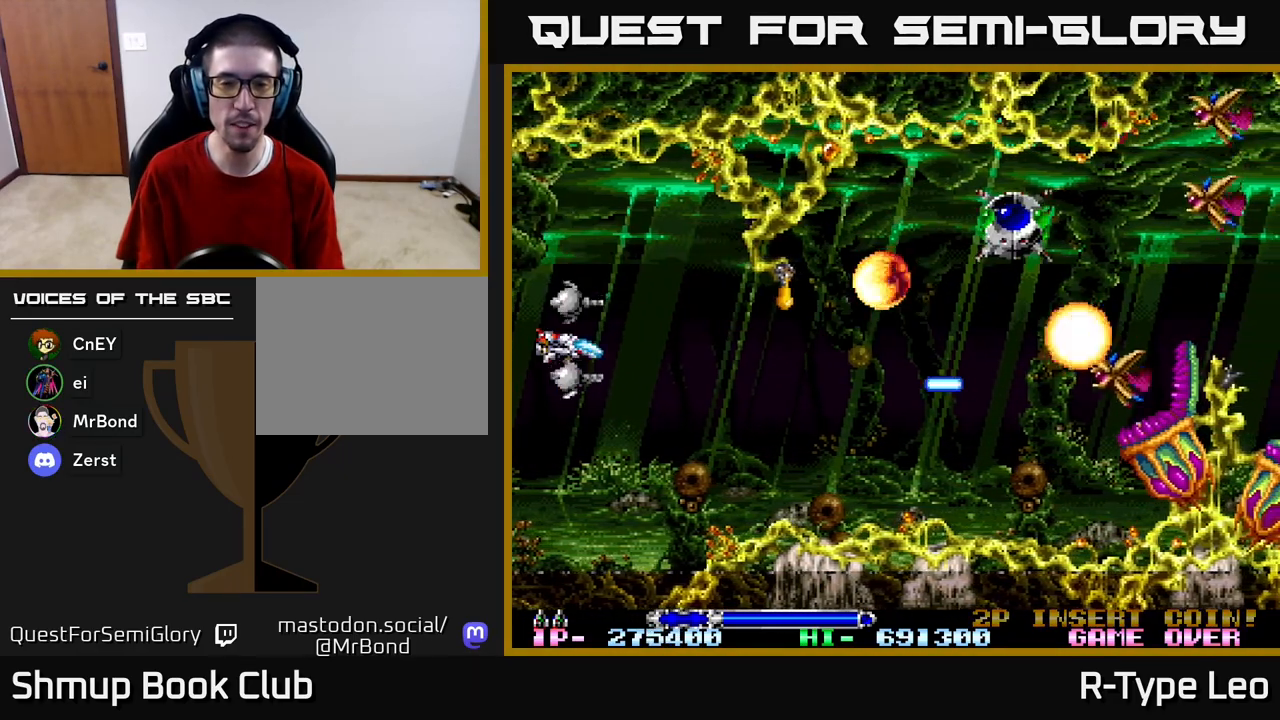
{"buttons": ["R2", "DPAD_DOWN"], "left_stick": "center", "right_stick": "center", "events": [[33, "R2", "down"], [400, "DPAD_DOWN", "down"]]}
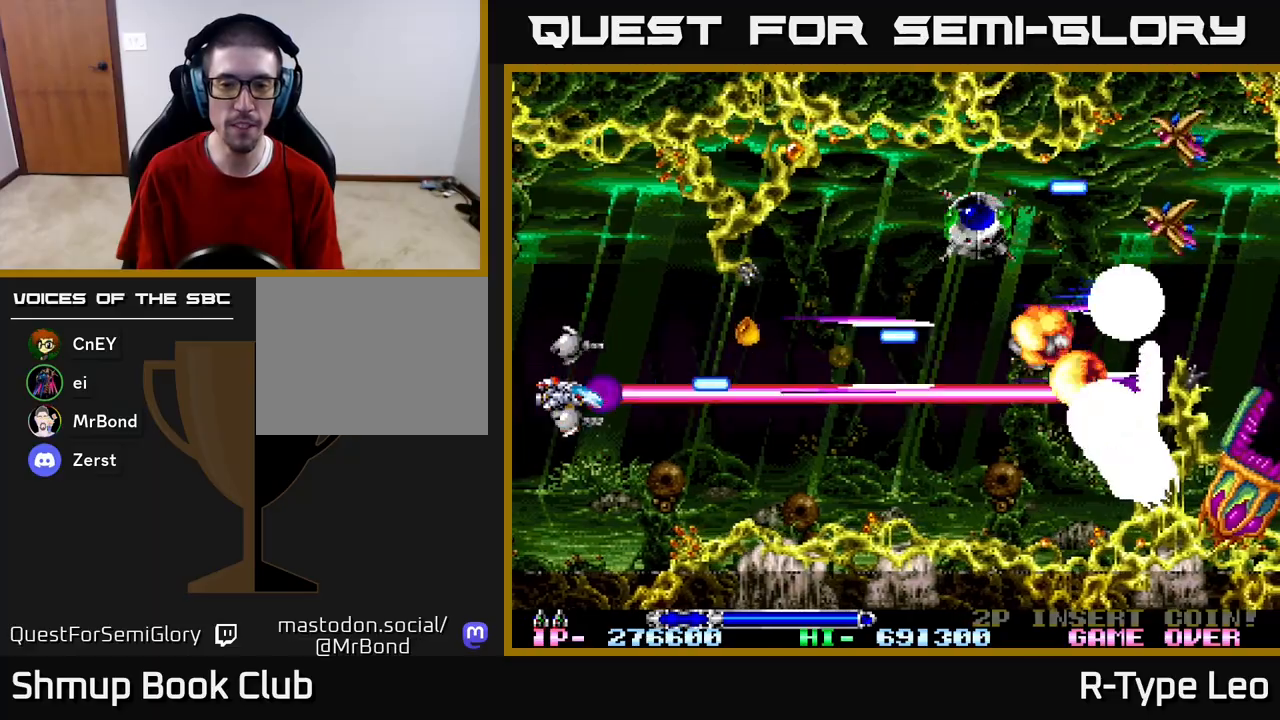
{"buttons": ["R2", "DPAD_DOWN"], "left_stick": "center", "right_stick": "center", "events": [[117, "DPAD_DOWN", "up"], [483, "DPAD_DOWN", "down"]]}
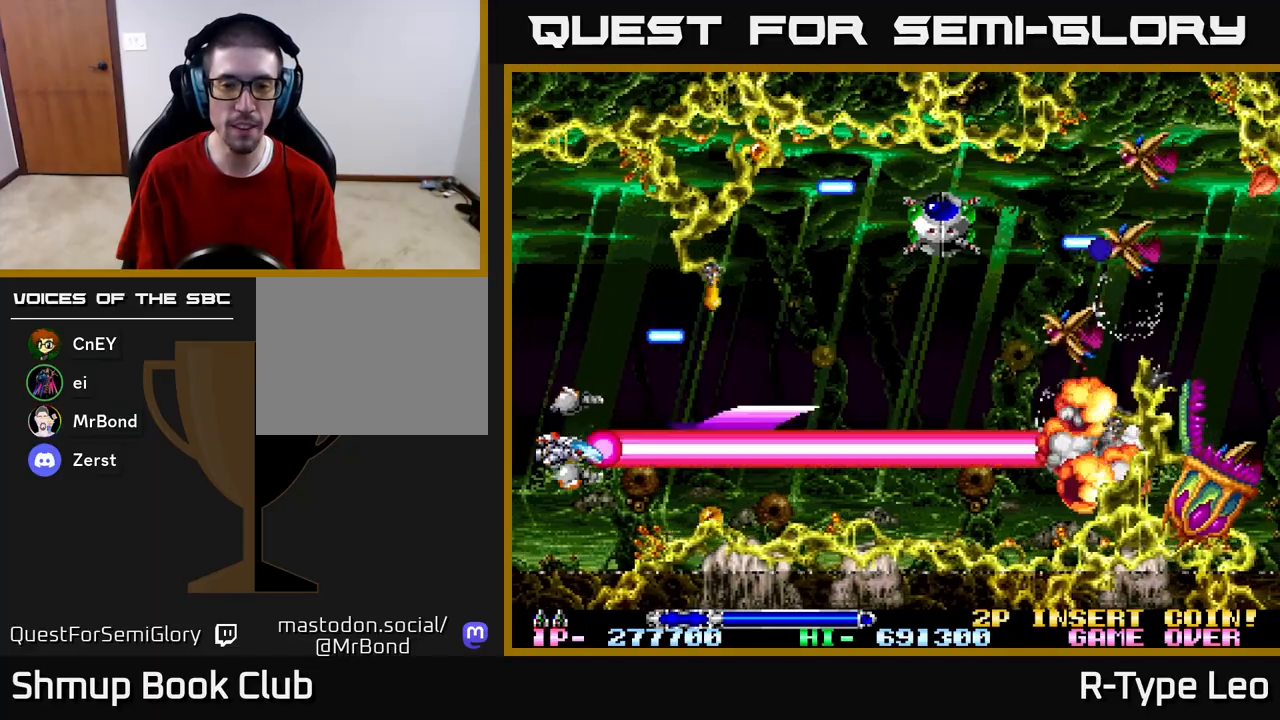
{"buttons": ["R2"], "left_stick": "center", "right_stick": "center", "events": [[67, "DPAD_DOWN", "up"]]}
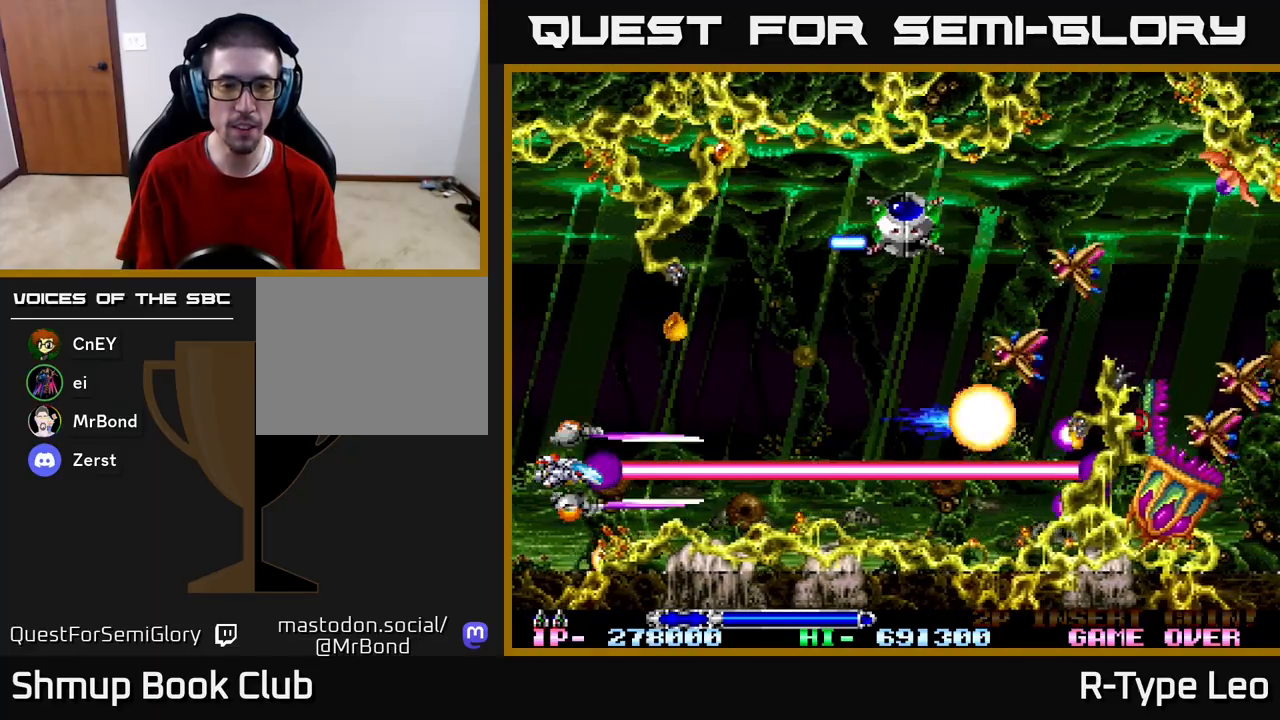
{"buttons": ["R2"], "left_stick": "center", "right_stick": "center", "events": [[67, "DPAD_UP", "down"], [167, "DPAD_LEFT", "down"], [200, "DPAD_LEFT", "up"], [200, "DPAD_UP", "up"]]}
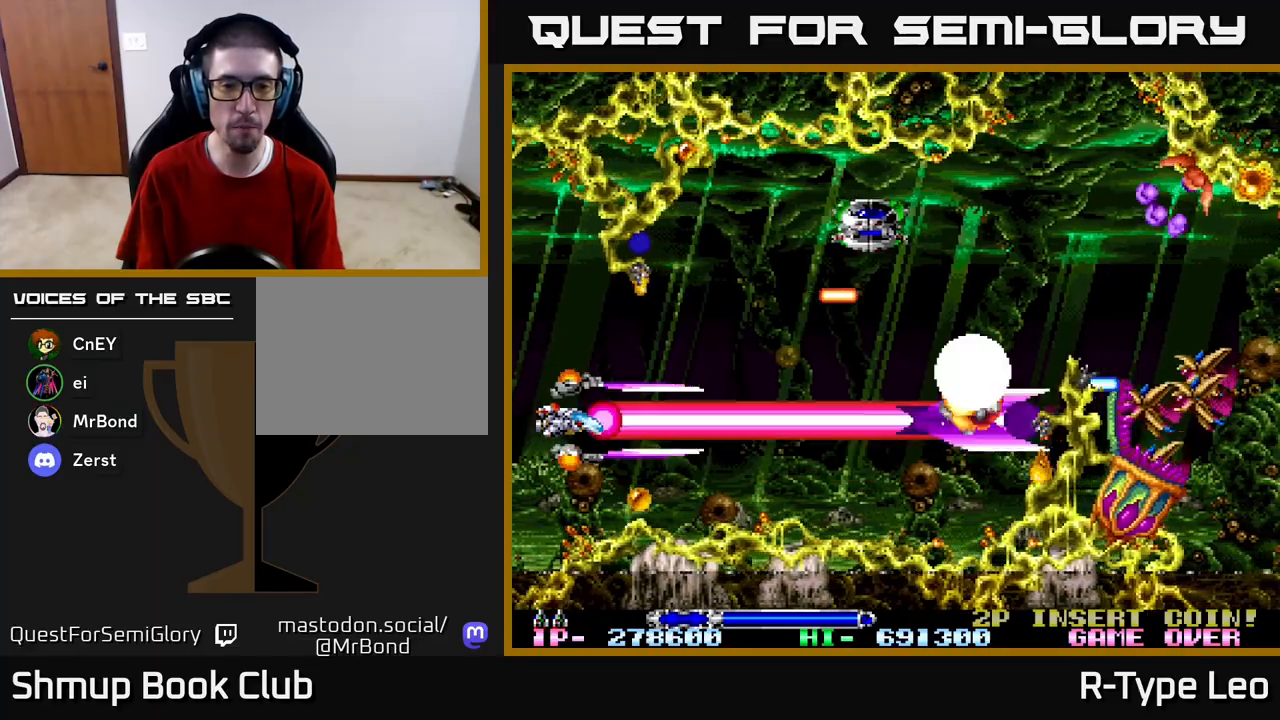
{"buttons": ["R2", "DPAD_UP", "DPAD_RIGHT"], "left_stick": "center", "right_stick": "center", "events": [[17, "DPAD_RIGHT", "down"], [450, "DPAD_UP", "down"]]}
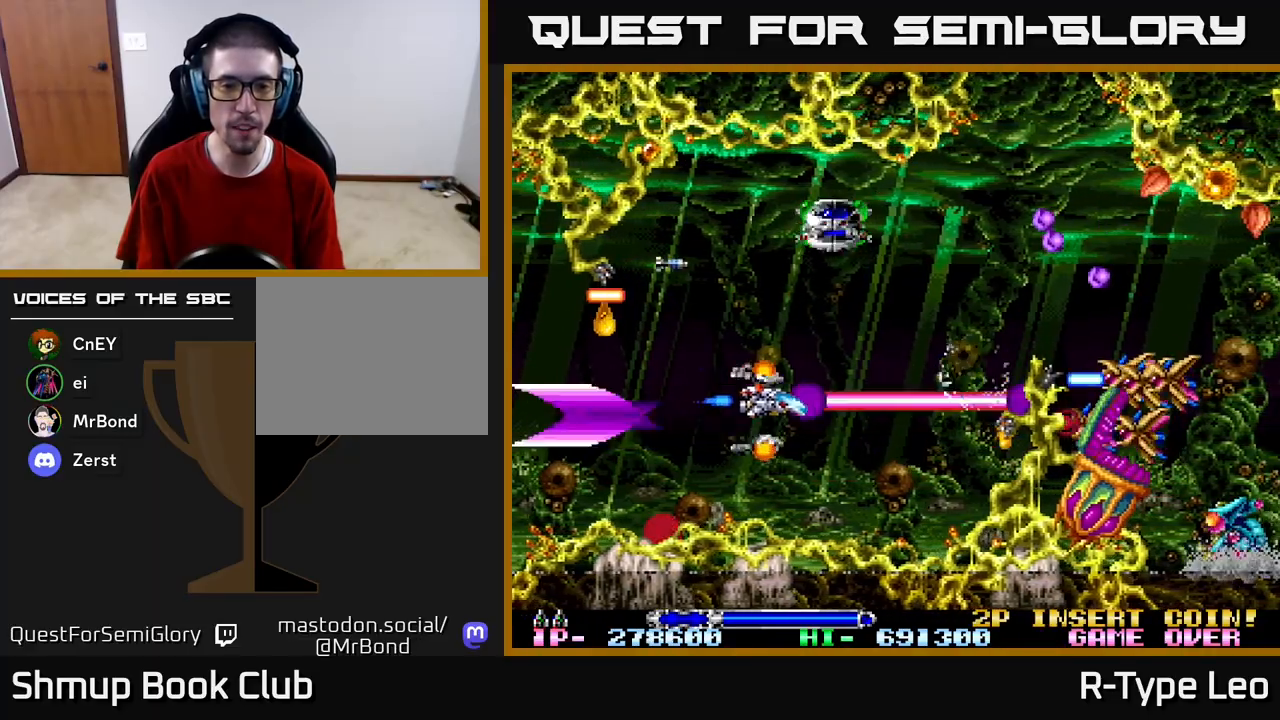
{"buttons": ["R2", "DPAD_LEFT"], "left_stick": "center", "right_stick": "center", "events": [[33, "DPAD_RIGHT", "up"], [100, "DPAD_LEFT", "down"], [150, "DPAD_UP", "up"], [200, "DPAD_LEFT", "up"], [217, "X", "down"], [417, "X", "up"], [433, "DPAD_LEFT", "down"]]}
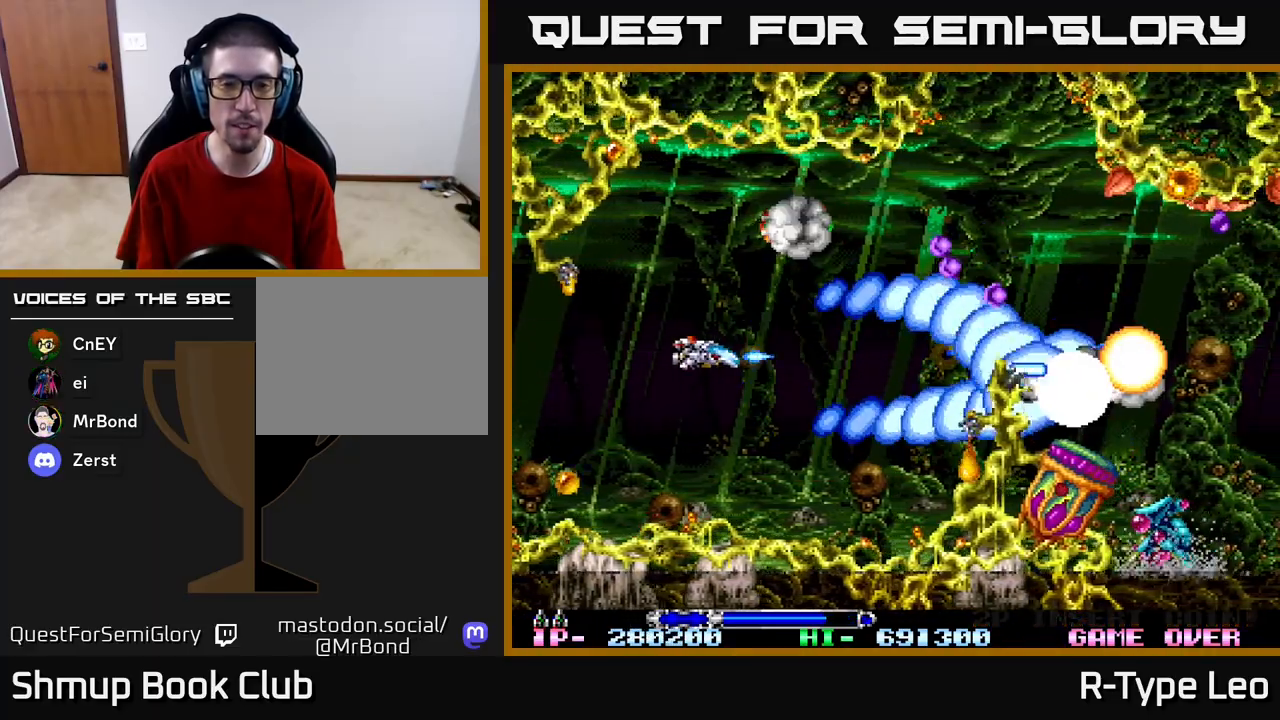
{"buttons": ["R2"], "left_stick": "center", "right_stick": "center", "events": [[83, "DPAD_LEFT", "up"]]}
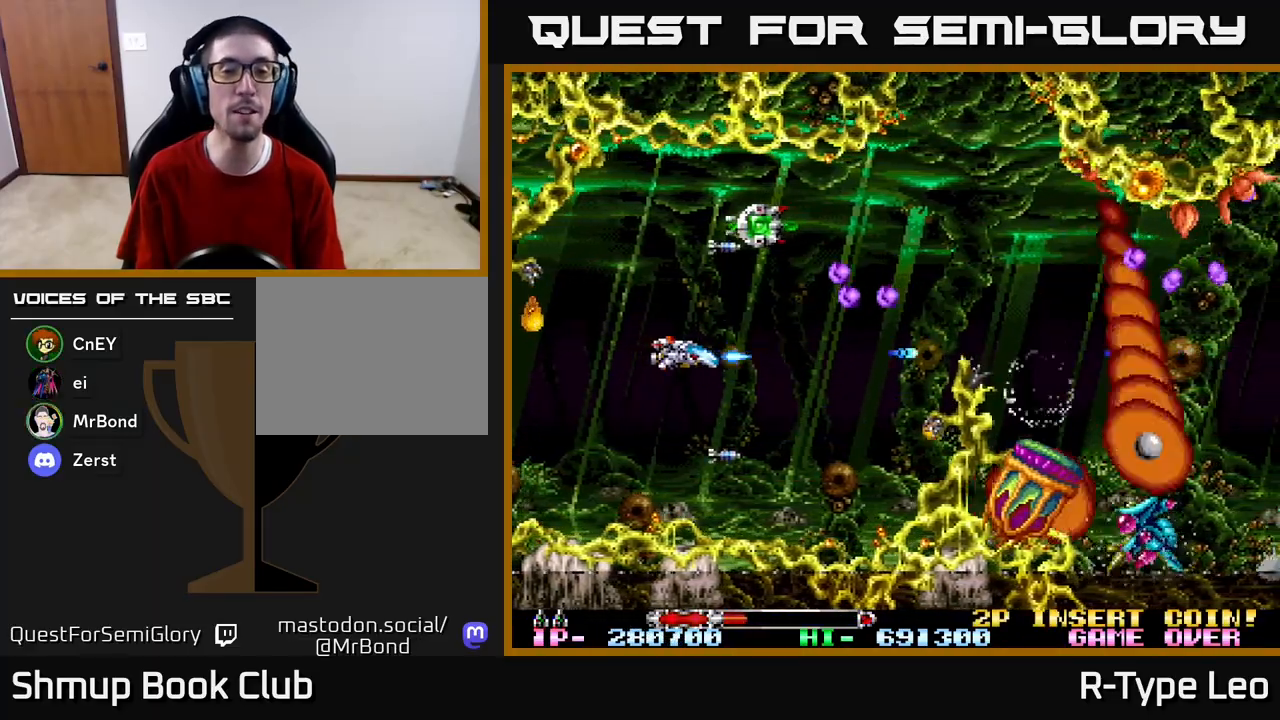
{"buttons": ["R2", "DPAD_LEFT"], "left_stick": "center", "right_stick": "center", "events": [[67, "DPAD_LEFT", "down"], [83, "DPAD_UP", "down"], [150, "X", "down"], [200, "DPAD_LEFT", "up"], [250, "DPAD_UP", "up"], [317, "X", "up"], [500, "DPAD_LEFT", "down"]]}
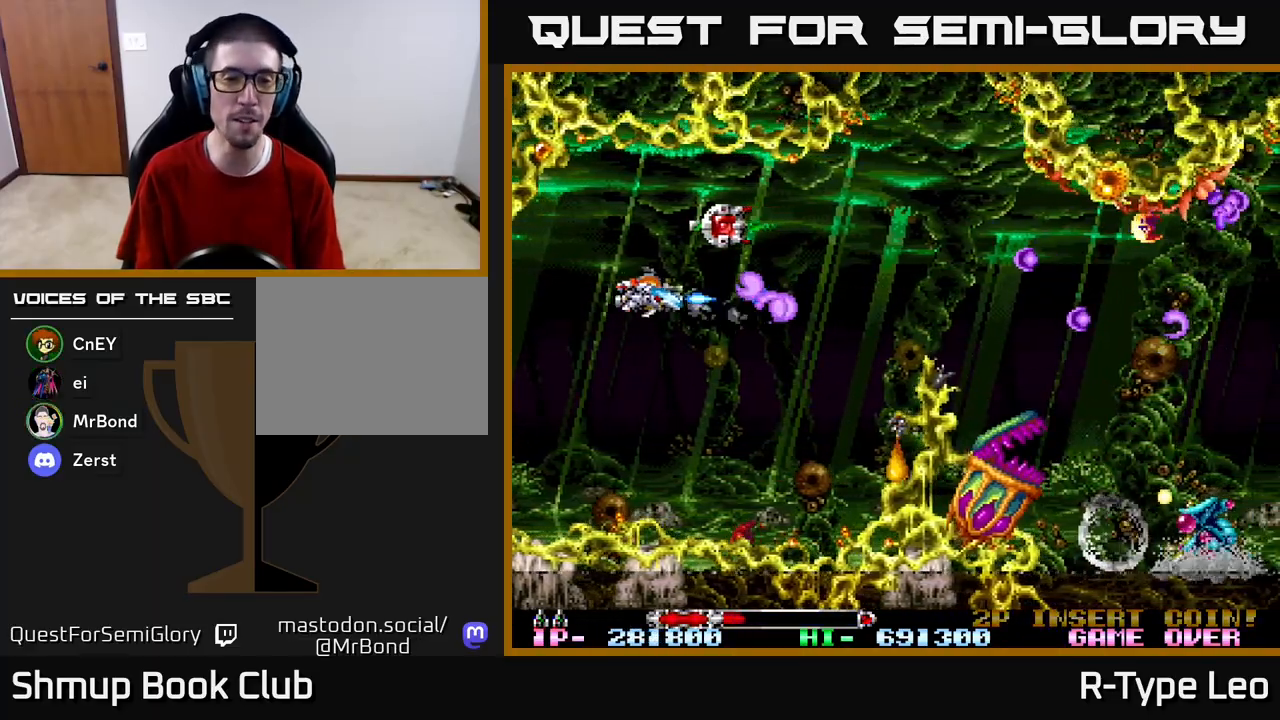
{"buttons": ["R2"], "left_stick": "center", "right_stick": "center", "events": [[150, "DPAD_UP", "down"], [217, "DPAD_LEFT", "up"], [250, "DPAD_UP", "up"]]}
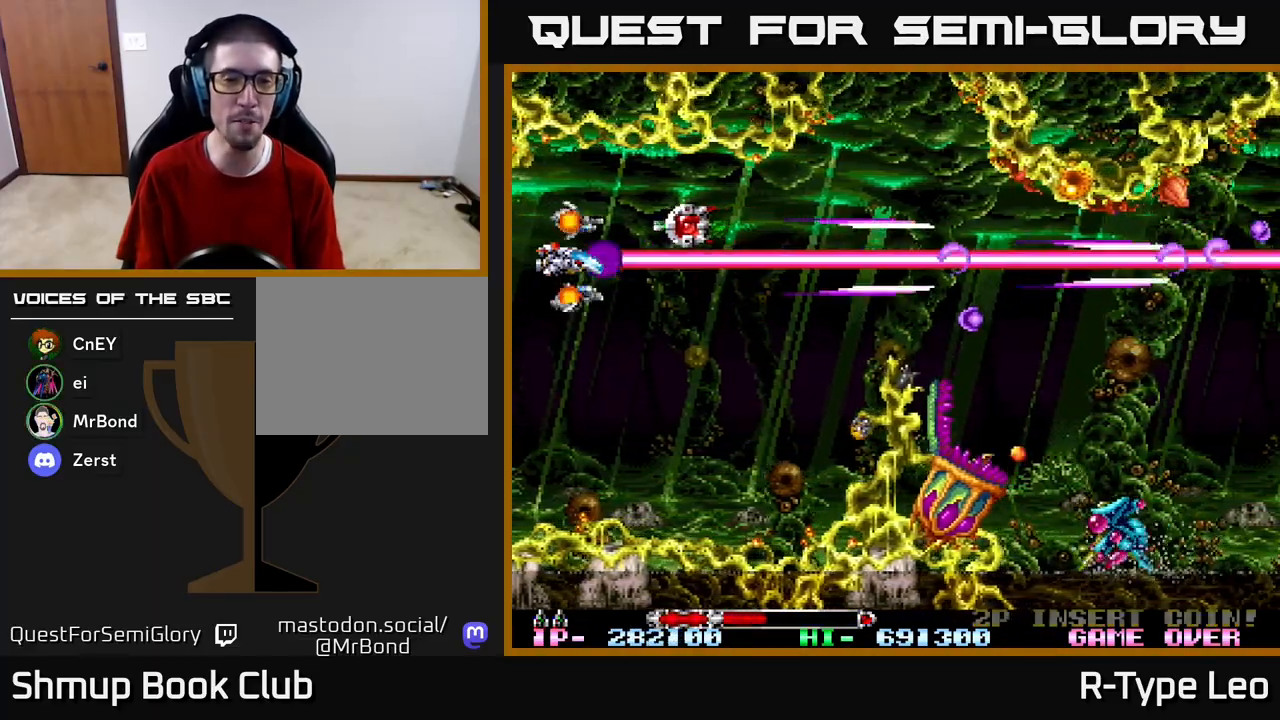
{"buttons": ["R2"], "left_stick": "center", "right_stick": "center", "events": [[183, "DPAD_DOWN", "down"], [267, "DPAD_RIGHT", "down"], [317, "DPAD_DOWN", "up"], [350, "DPAD_RIGHT", "up"]]}
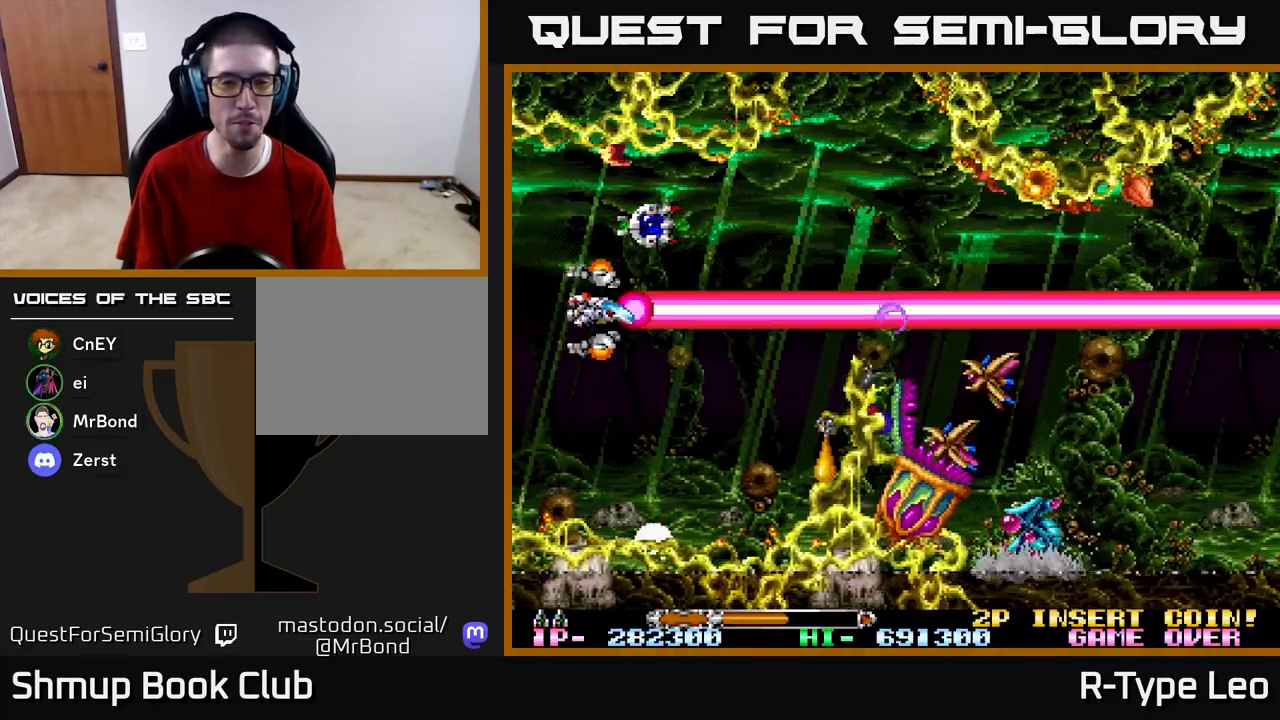
{"buttons": ["R2"], "left_stick": "center", "right_stick": "center", "events": []}
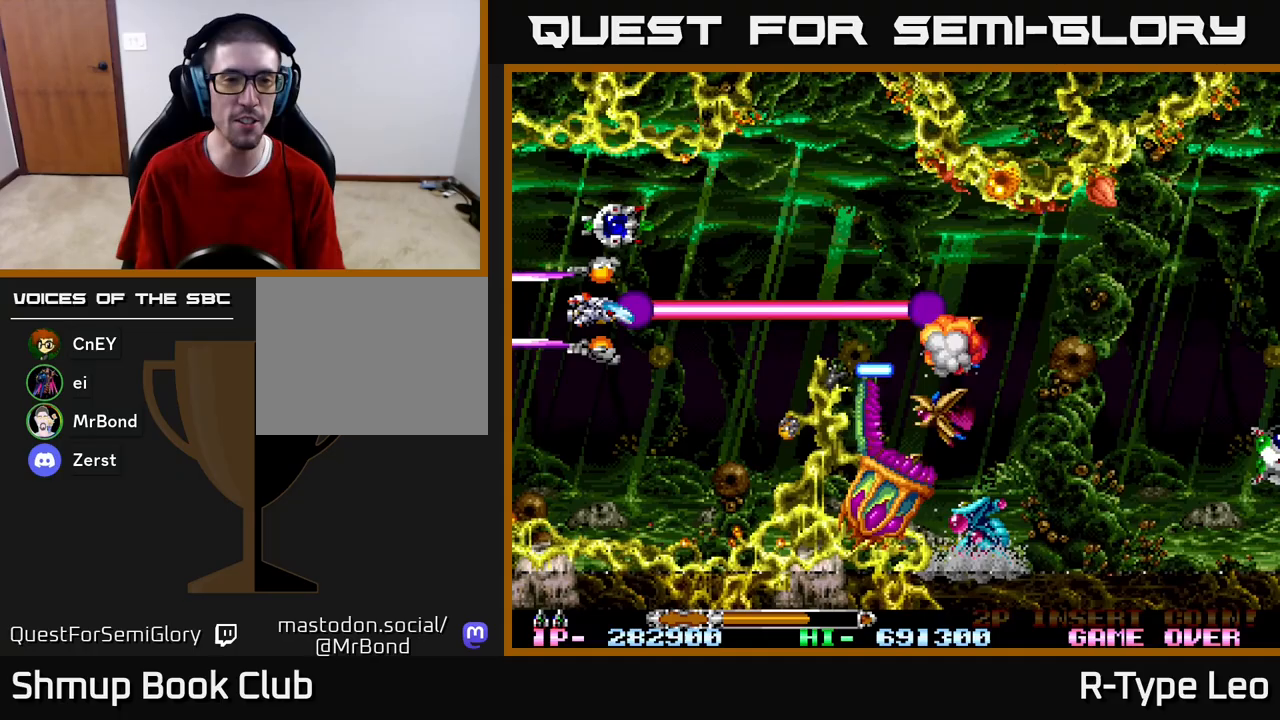
{"buttons": ["R2"], "left_stick": "center", "right_stick": "center", "events": [[250, "DPAD_LEFT", "down"], [367, "DPAD_LEFT", "up"]]}
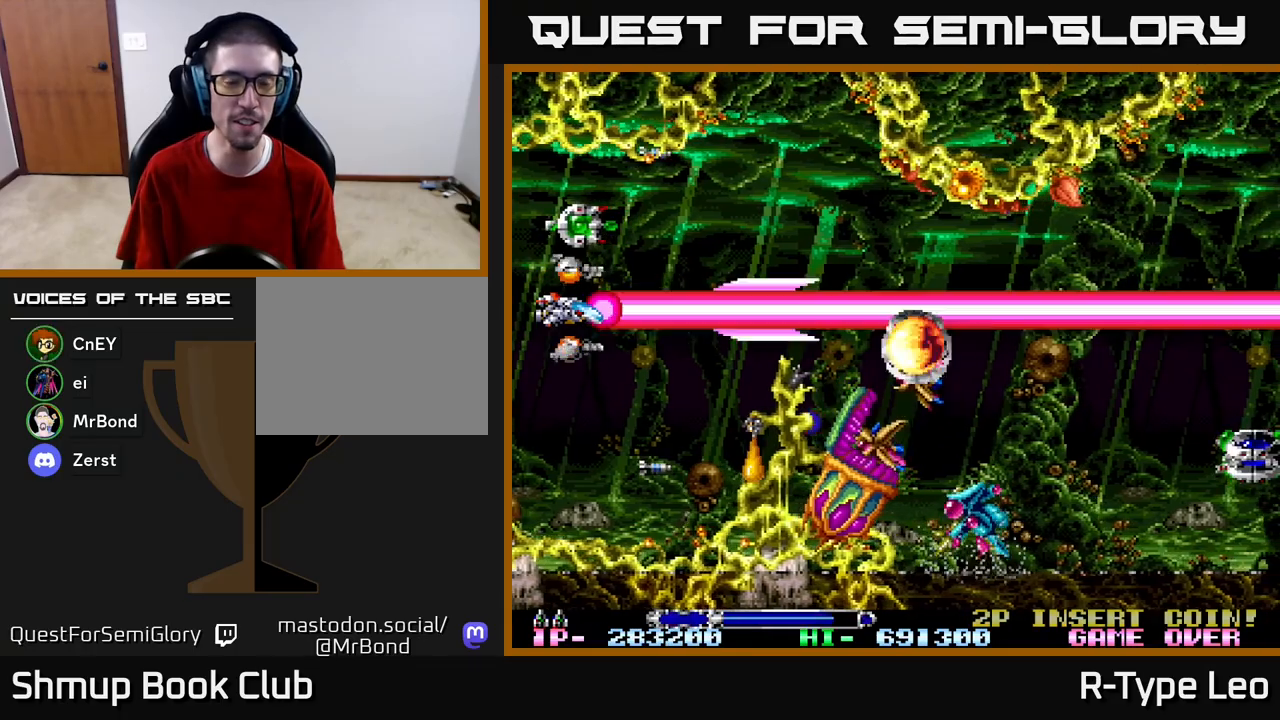
{"buttons": ["R2"], "left_stick": "center", "right_stick": "center", "events": [[317, "DPAD_LEFT", "down"], [450, "DPAD_LEFT", "up"]]}
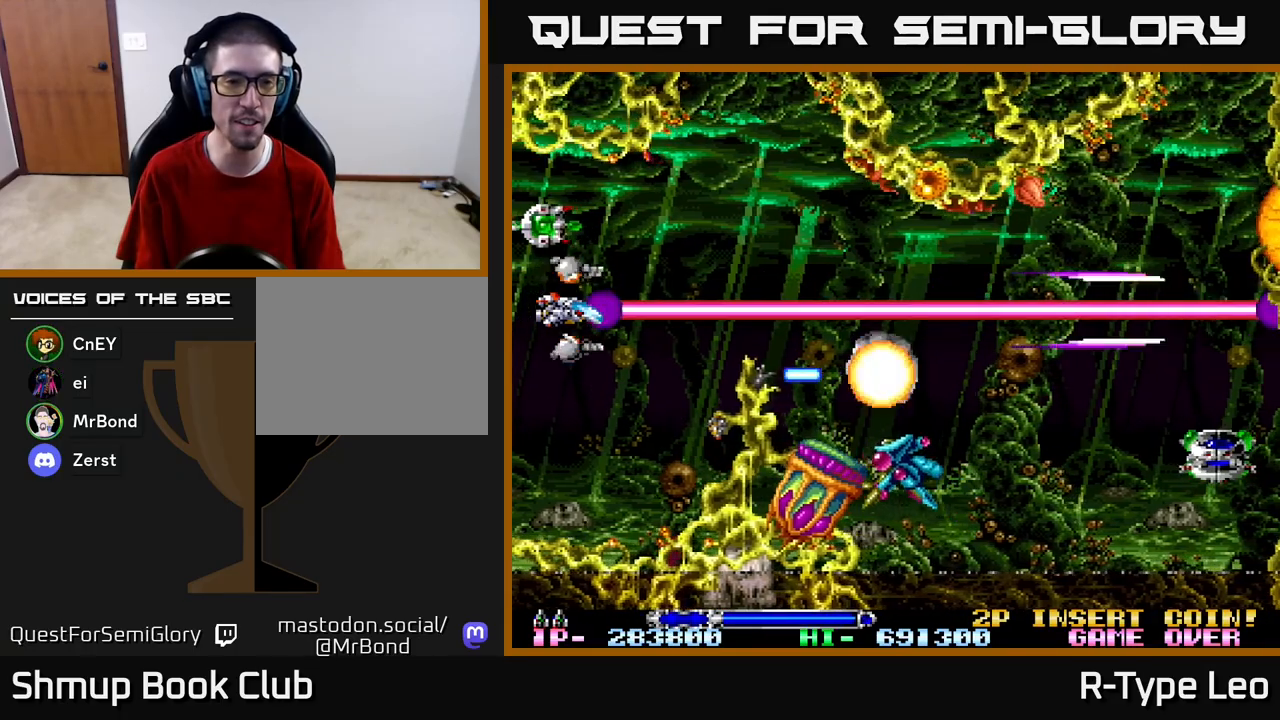
{"buttons": ["R2", "DPAD_DOWN", "DPAD_RIGHT"], "left_stick": "center", "right_stick": "center", "events": [[83, "DPAD_UP", "down"], [100, "DPAD_LEFT", "down"], [317, "DPAD_UP", "up"], [400, "DPAD_DOWN", "down"], [433, "DPAD_LEFT", "up"], [500, "DPAD_RIGHT", "down"]]}
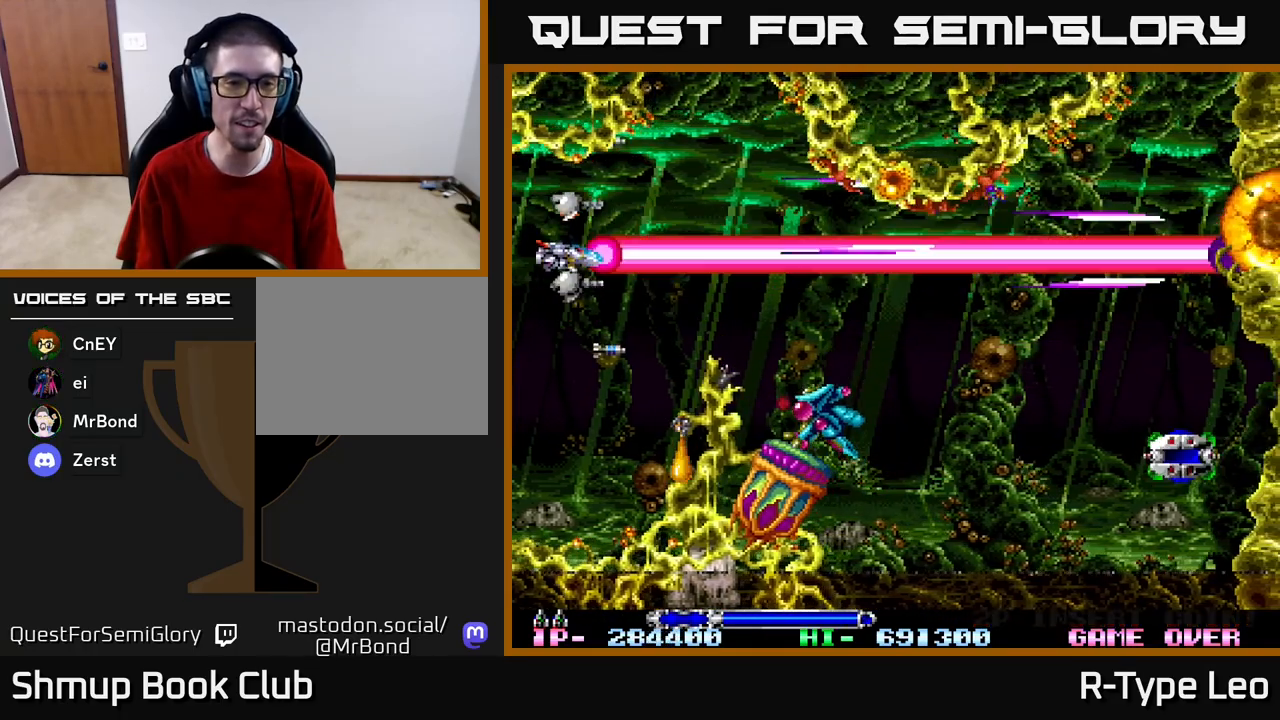
{"buttons": ["R2", "DPAD_LEFT"], "left_stick": "center", "right_stick": "center", "events": [[150, "DPAD_DOWN", "up"], [167, "DPAD_RIGHT", "up"], [333, "DPAD_DOWN", "down"], [350, "DPAD_LEFT", "down"], [400, "DPAD_DOWN", "up"]]}
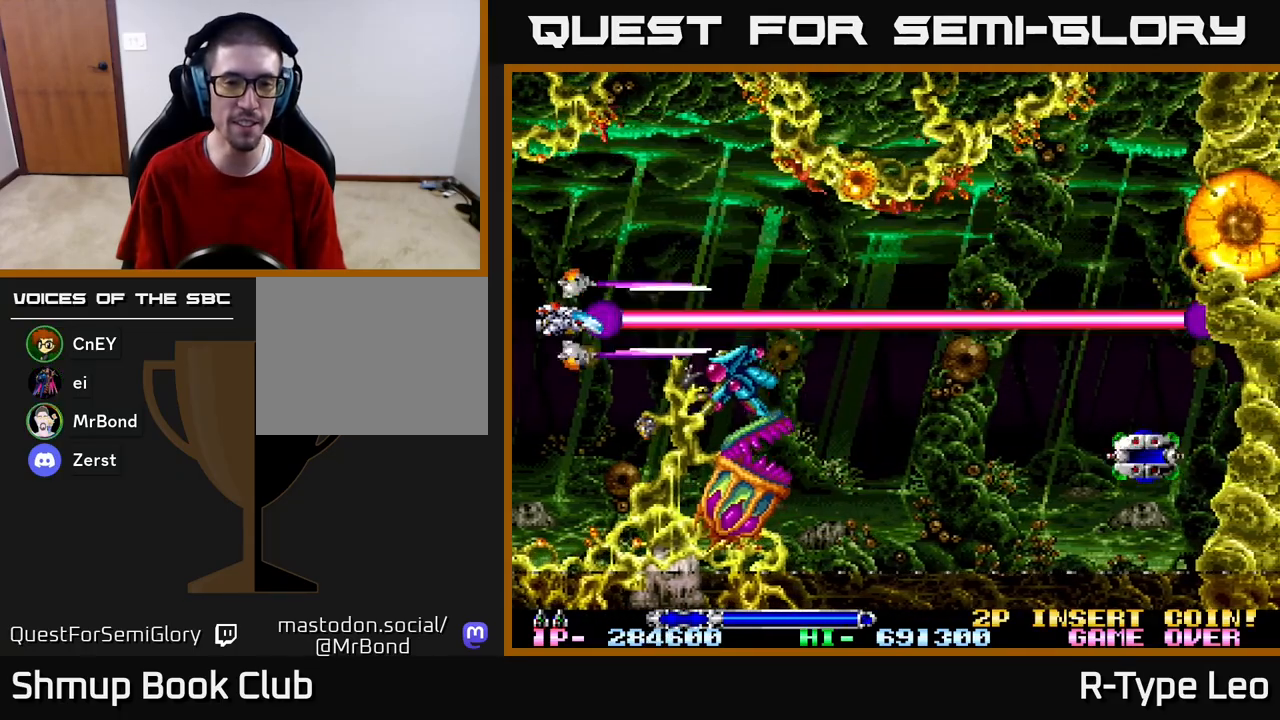
{"buttons": ["X", "R2", "DPAD_RIGHT"], "left_stick": "center", "right_stick": "center", "events": [[83, "DPAD_LEFT", "up"], [367, "DPAD_RIGHT", "down"], [367, "DPAD_UP", "down"], [483, "X", "down"], [500, "DPAD_UP", "up"]]}